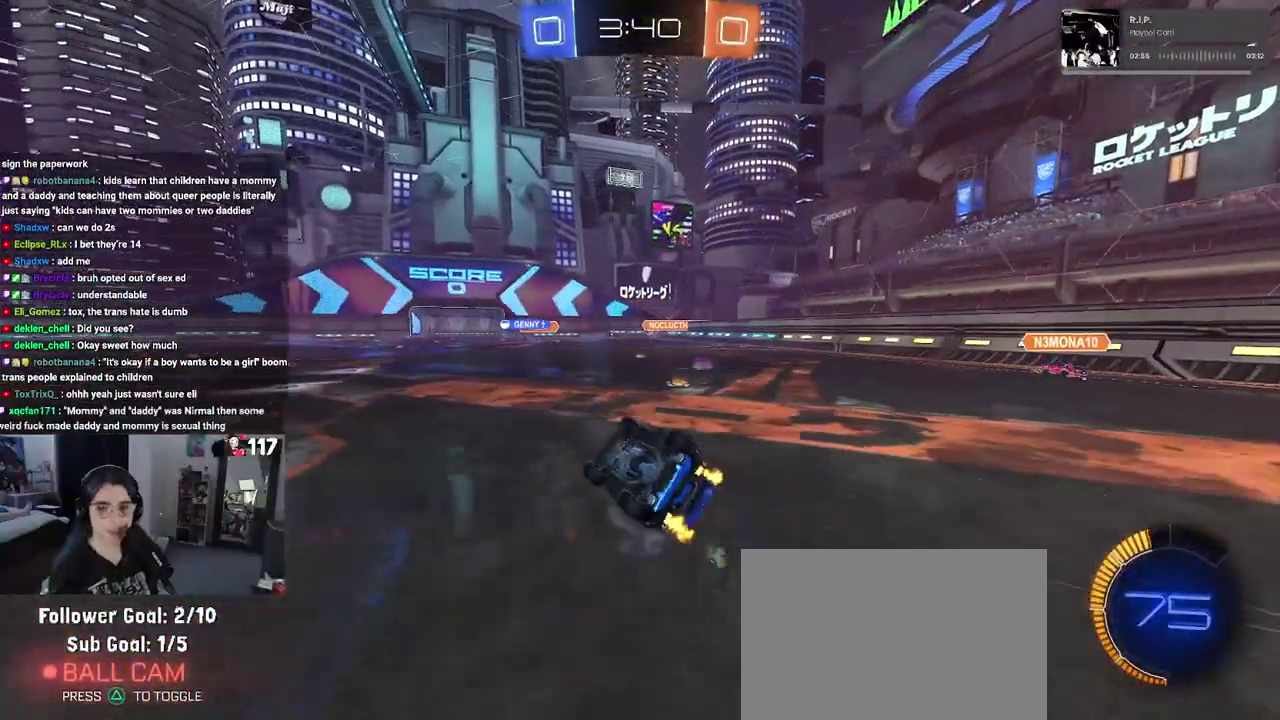
Gameplay with a controller (PlayStation layout); each line is a JSON object with the inputs held at the frame after it. "events" lists button and stick changes between this image and that frame as [ms after this image, input, new state], when the widget could be followed in between. Not read: START.
{"buttons": ["R2"], "left_stick": "up-right", "right_stick": "center", "events": [[250, "SQUARE", "up"], [267, "left_stick", "up"], [483, "left_stick", "up-right"]]}
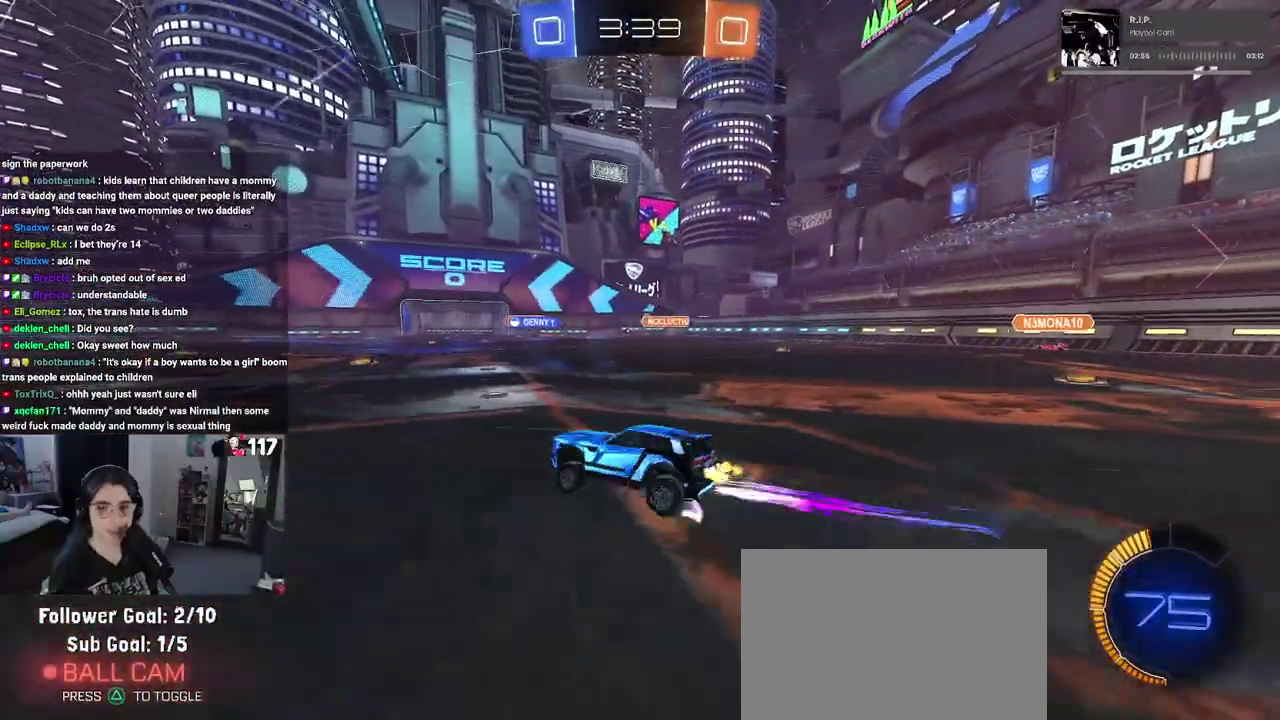
{"buttons": ["SQUARE", "R2"], "left_stick": "down-left", "right_stick": "center", "events": [[33, "left_stick", "right"], [167, "left_stick", "up-right"], [217, "CROSS", "down"], [250, "left_stick", "up"], [317, "CROSS", "up"], [333, "left_stick", "up-left"], [367, "CROSS", "down"], [450, "SQUARE", "down"], [467, "left_stick", "down-left"], [483, "CROSS", "up"]]}
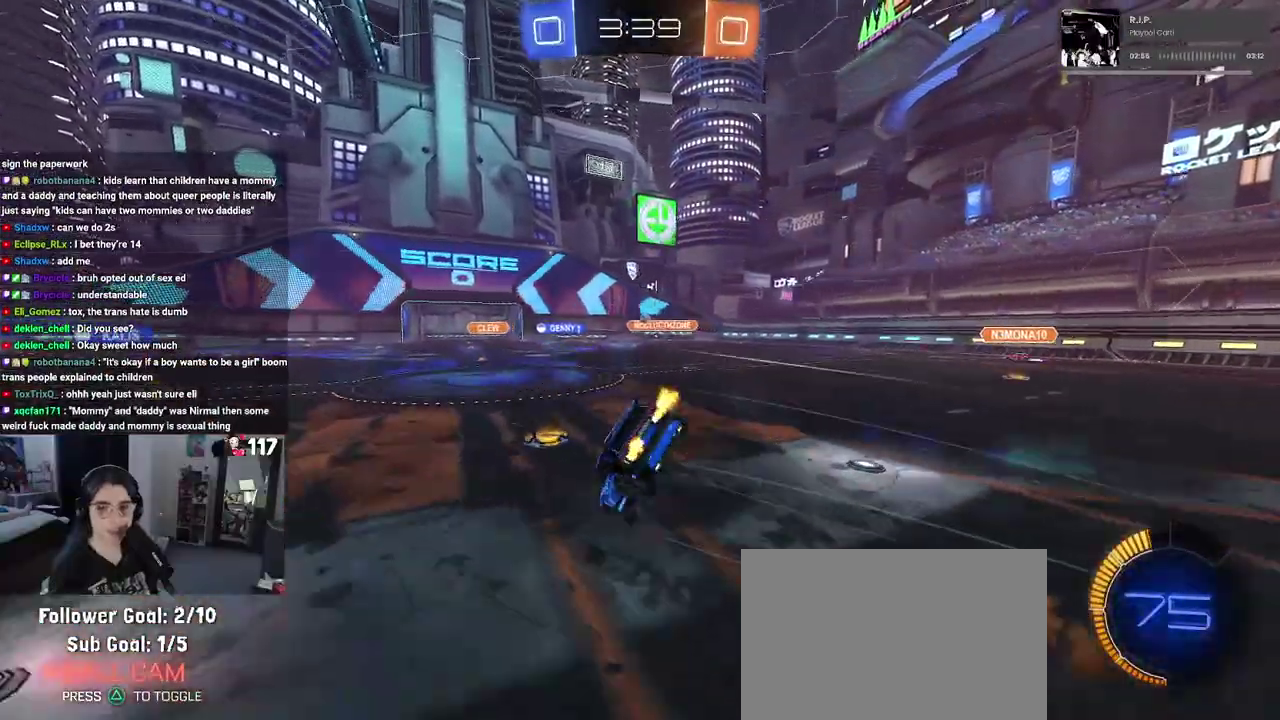
{"buttons": ["SQUARE", "R2"], "left_stick": "left", "right_stick": "center", "events": [[250, "left_stick", "left"]]}
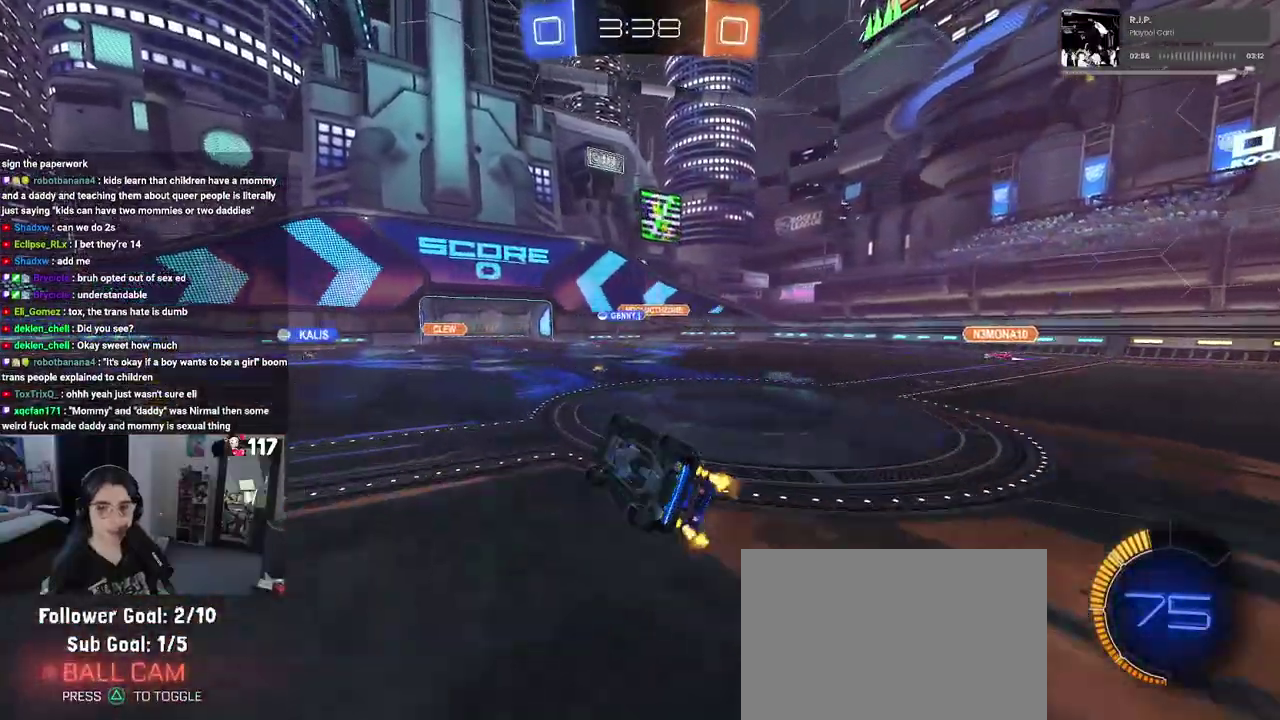
{"buttons": ["R2"], "left_stick": "center", "right_stick": "center", "events": [[250, "SQUARE", "up"], [283, "left_stick", "center"]]}
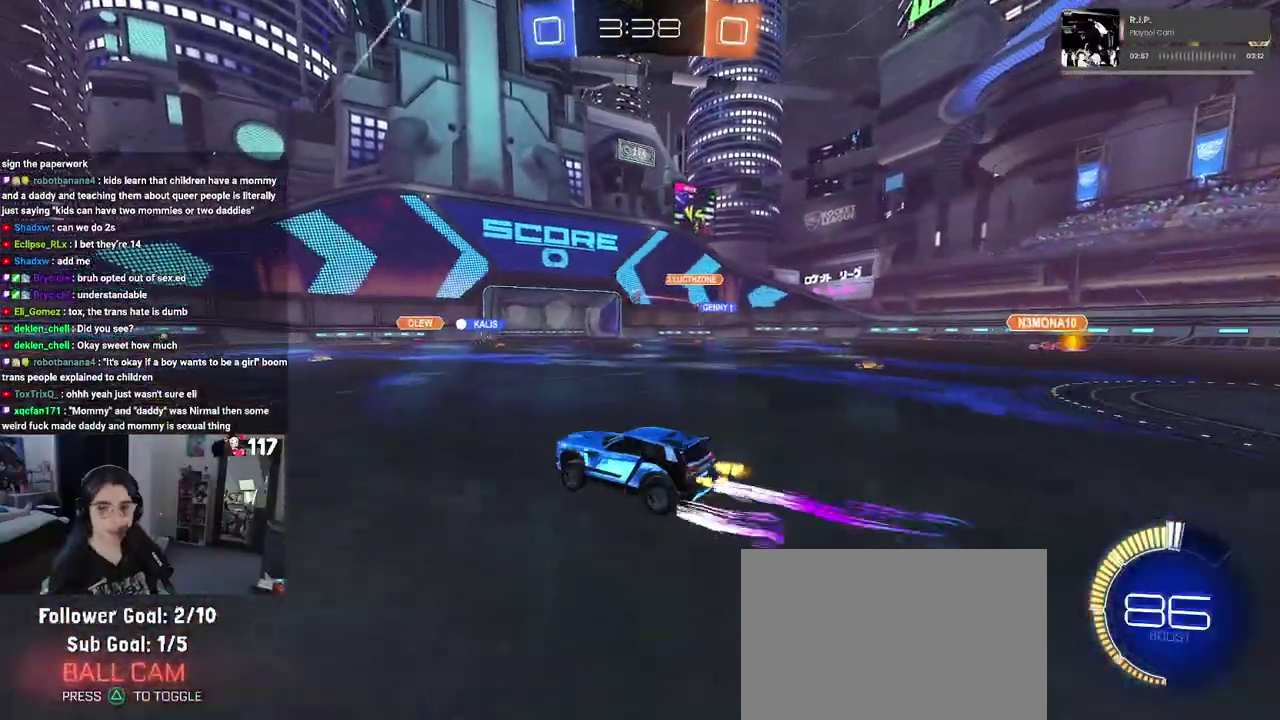
{"buttons": ["R2"], "left_stick": "center", "right_stick": "center", "events": []}
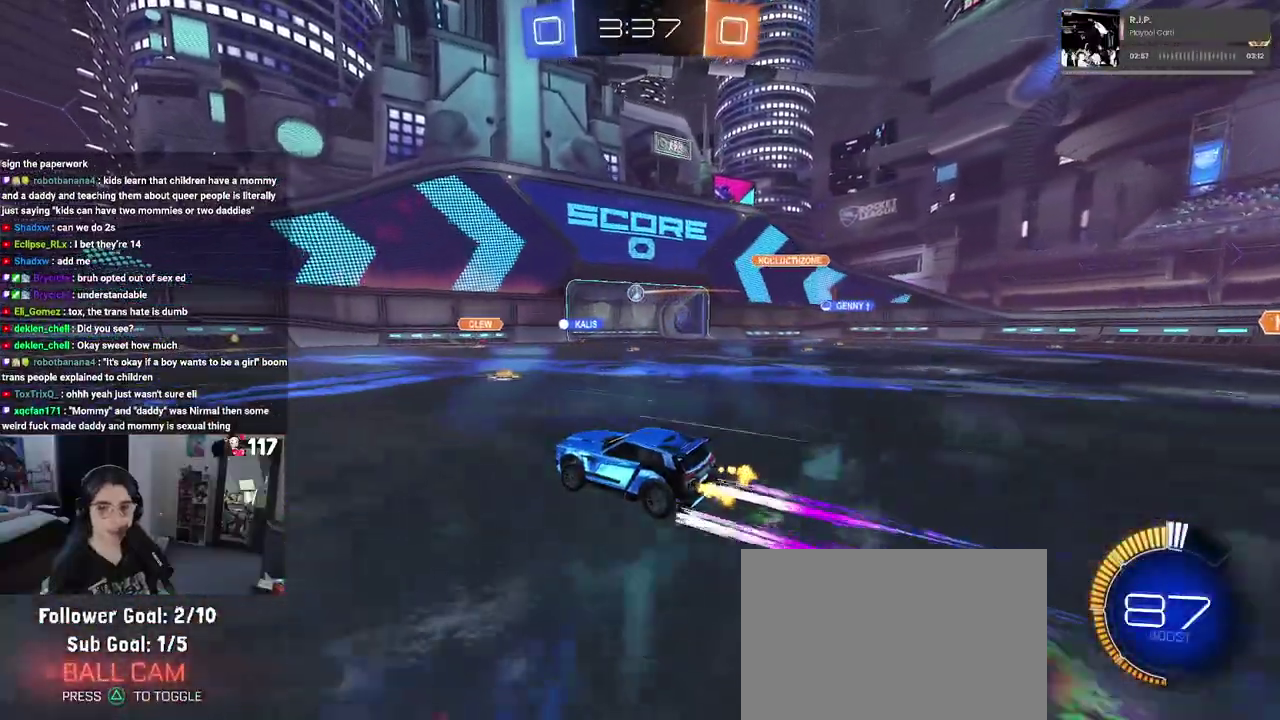
{"buttons": ["R2"], "left_stick": "center", "right_stick": "center", "events": []}
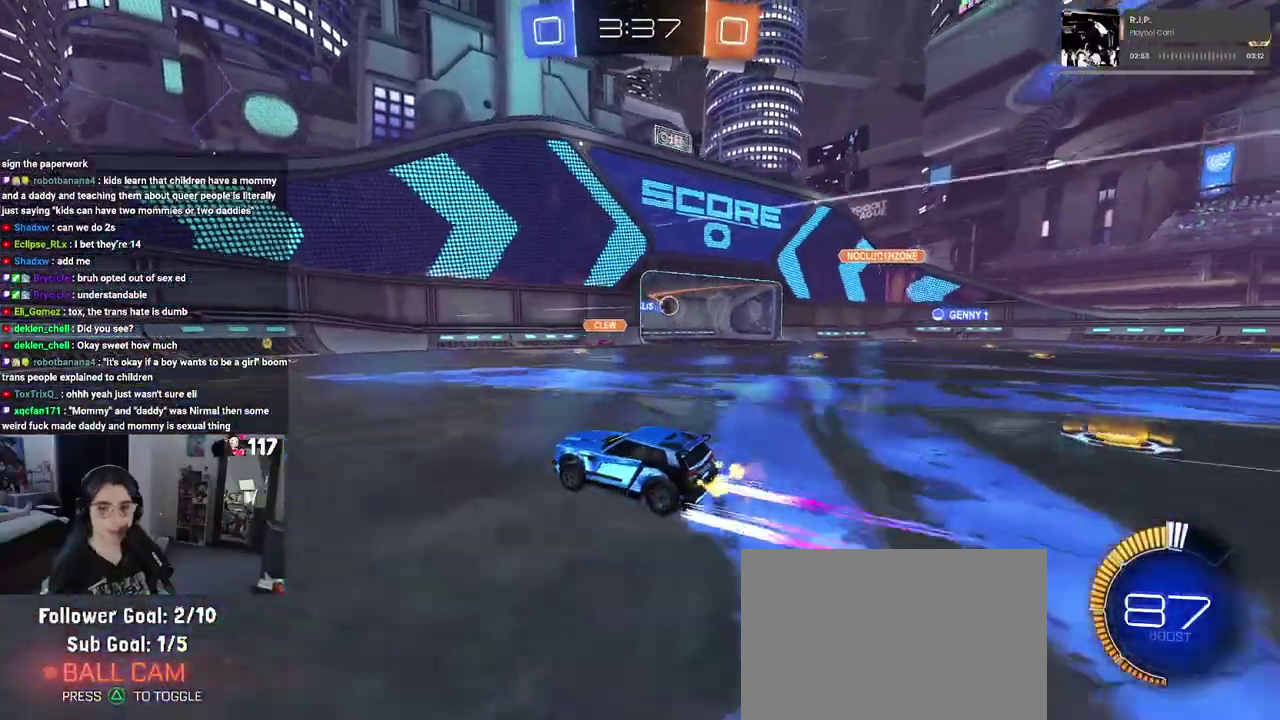
{"buttons": ["R2"], "left_stick": "center", "right_stick": "center", "events": [[117, "left_stick", "up"], [200, "left_stick", "center"]]}
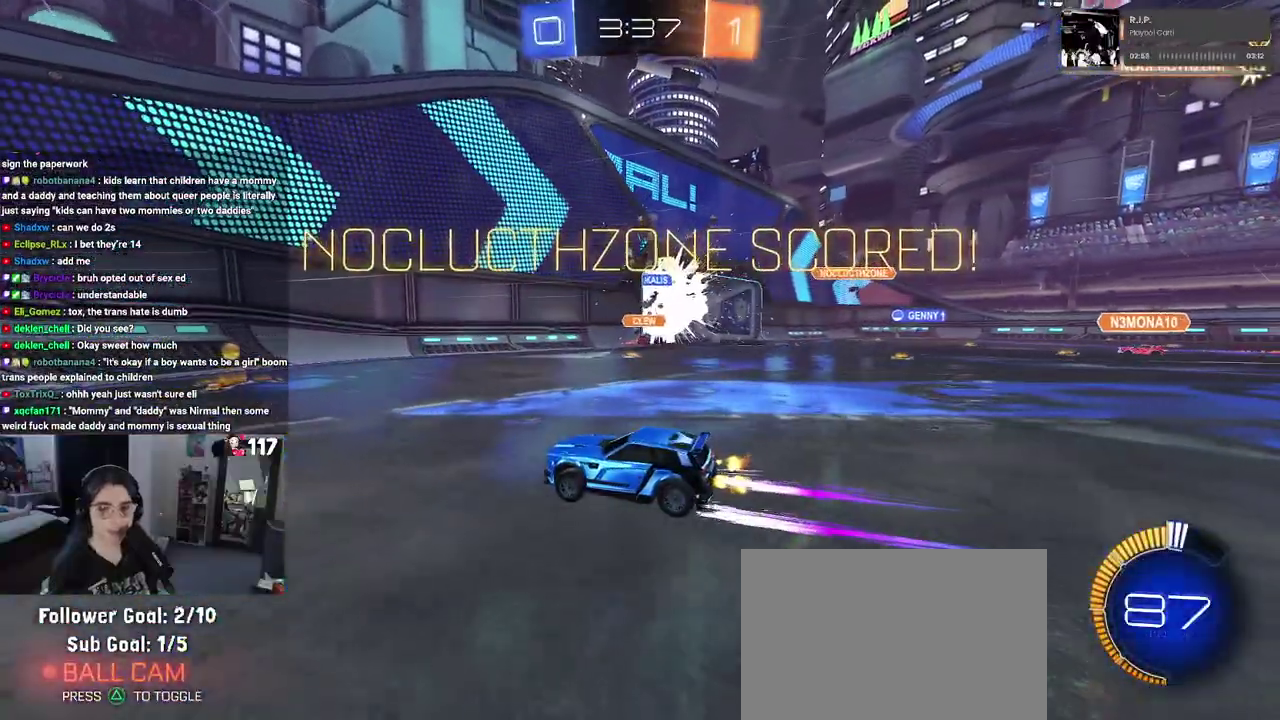
{"buttons": ["R2"], "left_stick": "up-right", "right_stick": "center", "events": [[50, "left_stick", "up"], [150, "left_stick", "up-right"]]}
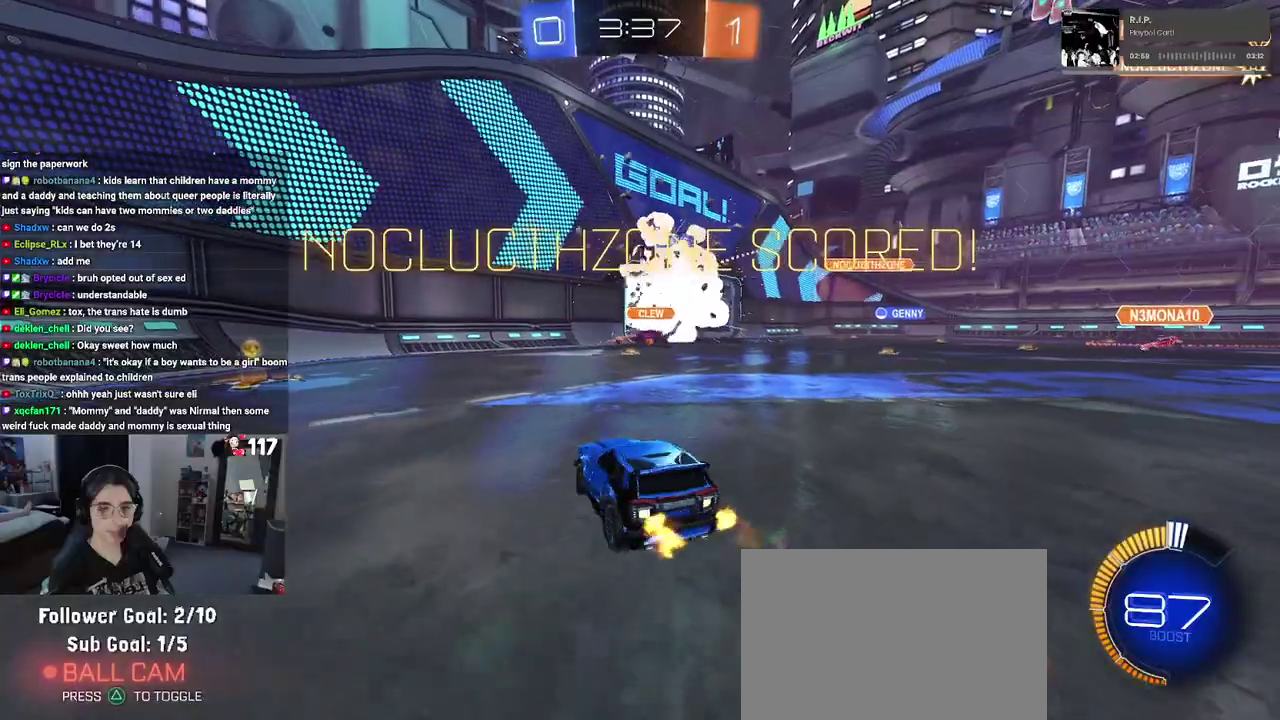
{"buttons": ["R2"], "left_stick": "up", "right_stick": "center", "events": [[233, "left_stick", "up"]]}
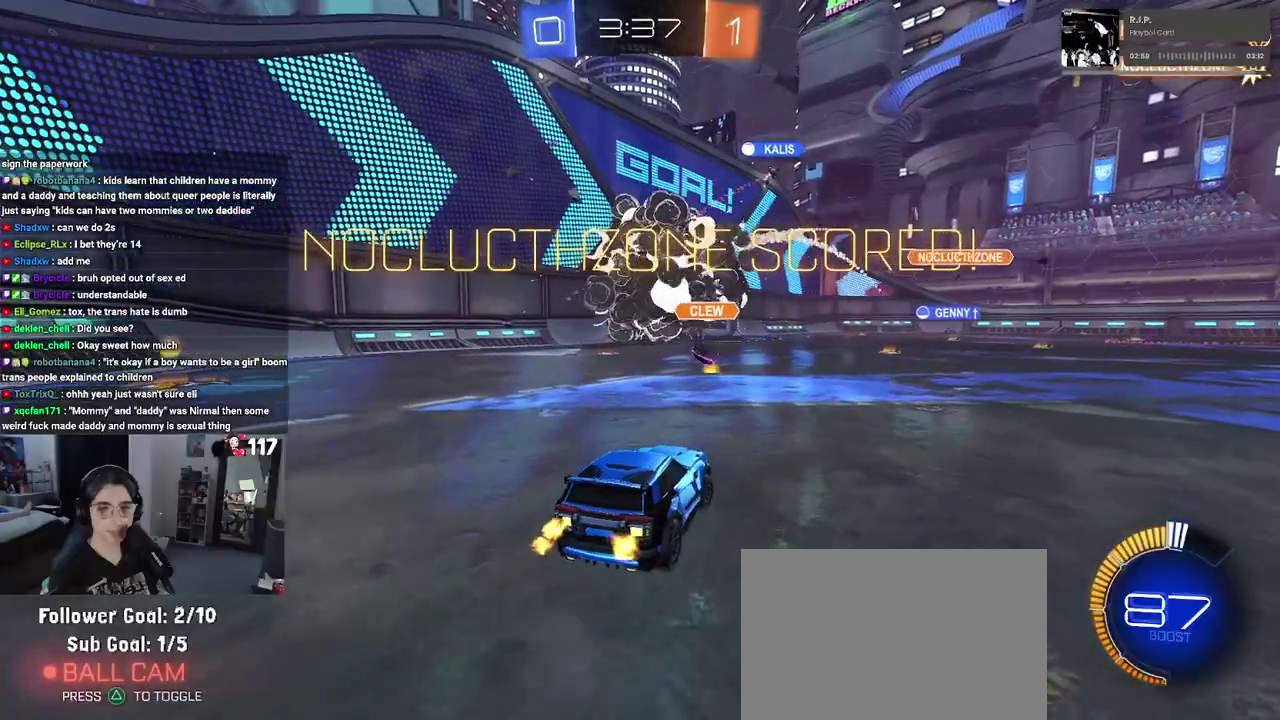
{"buttons": [], "left_stick": "center", "right_stick": "center", "events": [[33, "left_stick", "center"], [100, "R2", "up"]]}